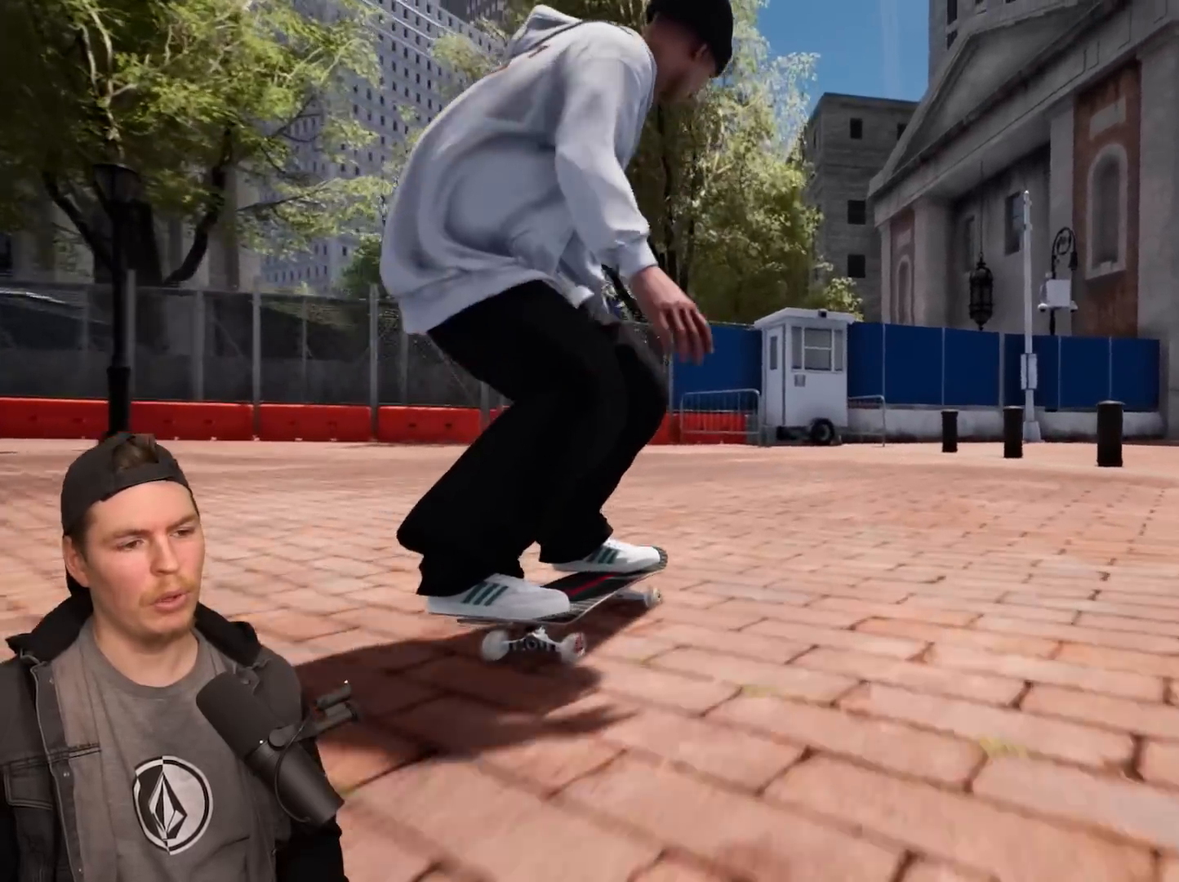
Gameplay with a controller (PlayStation layout); each line is a JSON object with the inputs held at the frame after it. "events" lists button and stick changes between this image and that frame as [ms after this image, input, new state], when the widget could be followed in between.
{"buttons": ["CROSS"], "left_stick": "center", "right_stick": "center", "events": [[67, "DPAD_UP", "down"], [400, "DPAD_UP", "up"], [500, "CROSS", "down"]]}
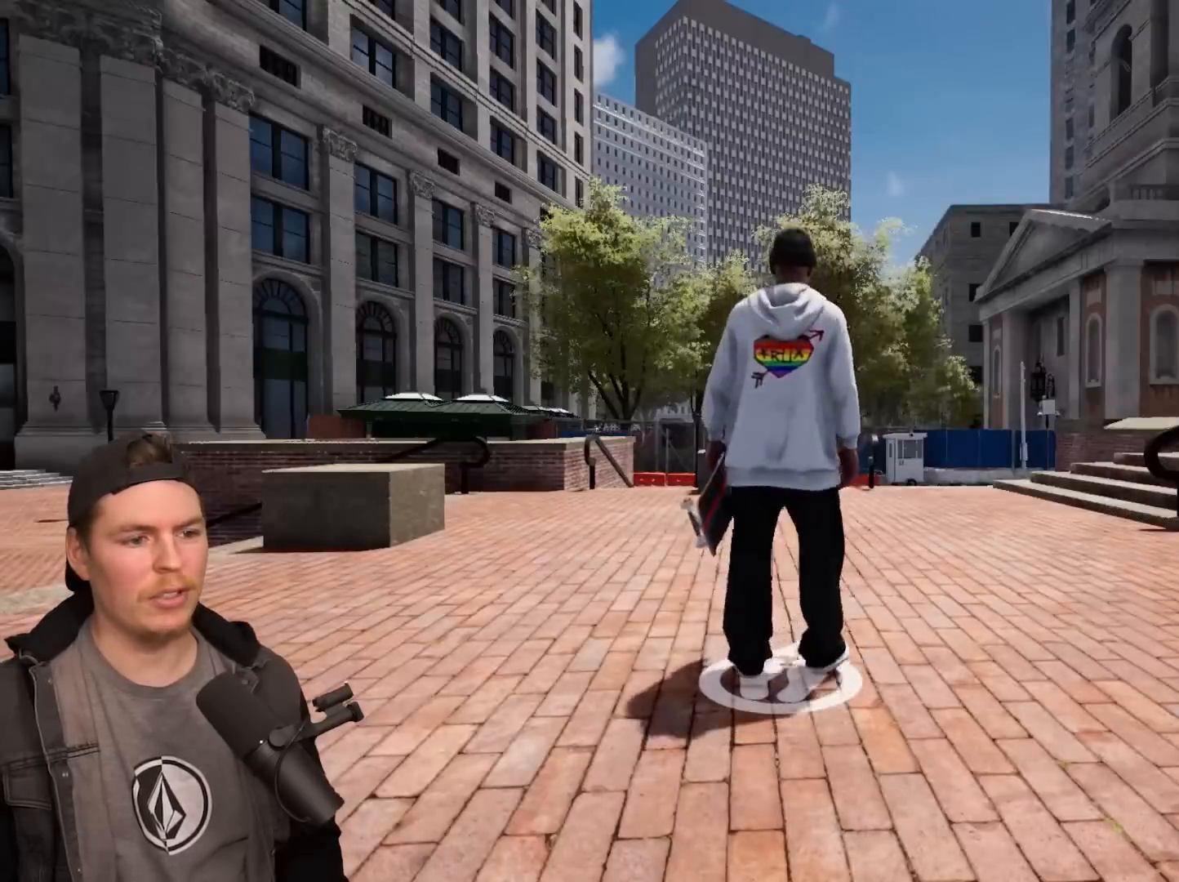
{"buttons": [], "left_stick": "up", "right_stick": "center", "events": [[67, "CROSS", "up"], [117, "TRIANGLE", "down"], [250, "TRIANGLE", "up"], [500, "left_stick", "up"]]}
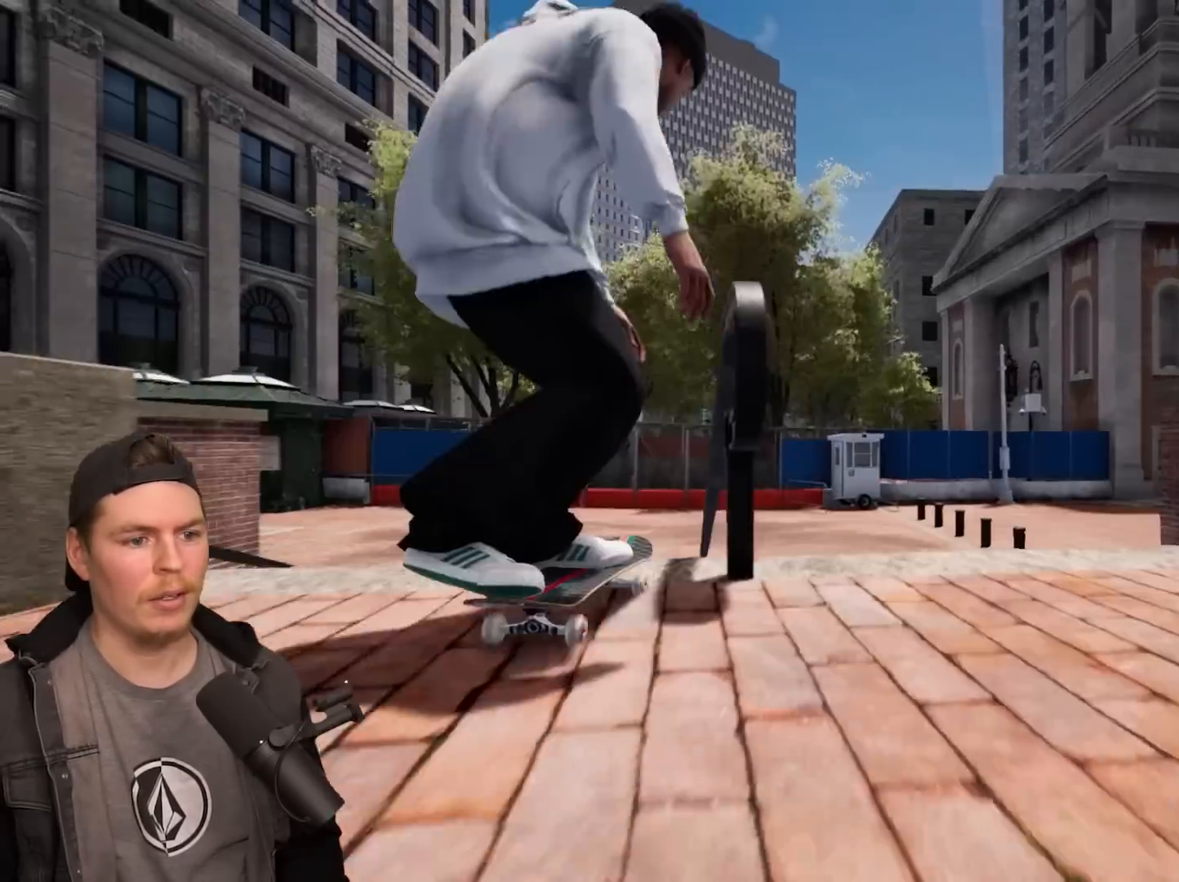
{"buttons": [], "left_stick": "center", "right_stick": "down", "events": [[83, "left_stick", "center"], [300, "right_stick", "down"]]}
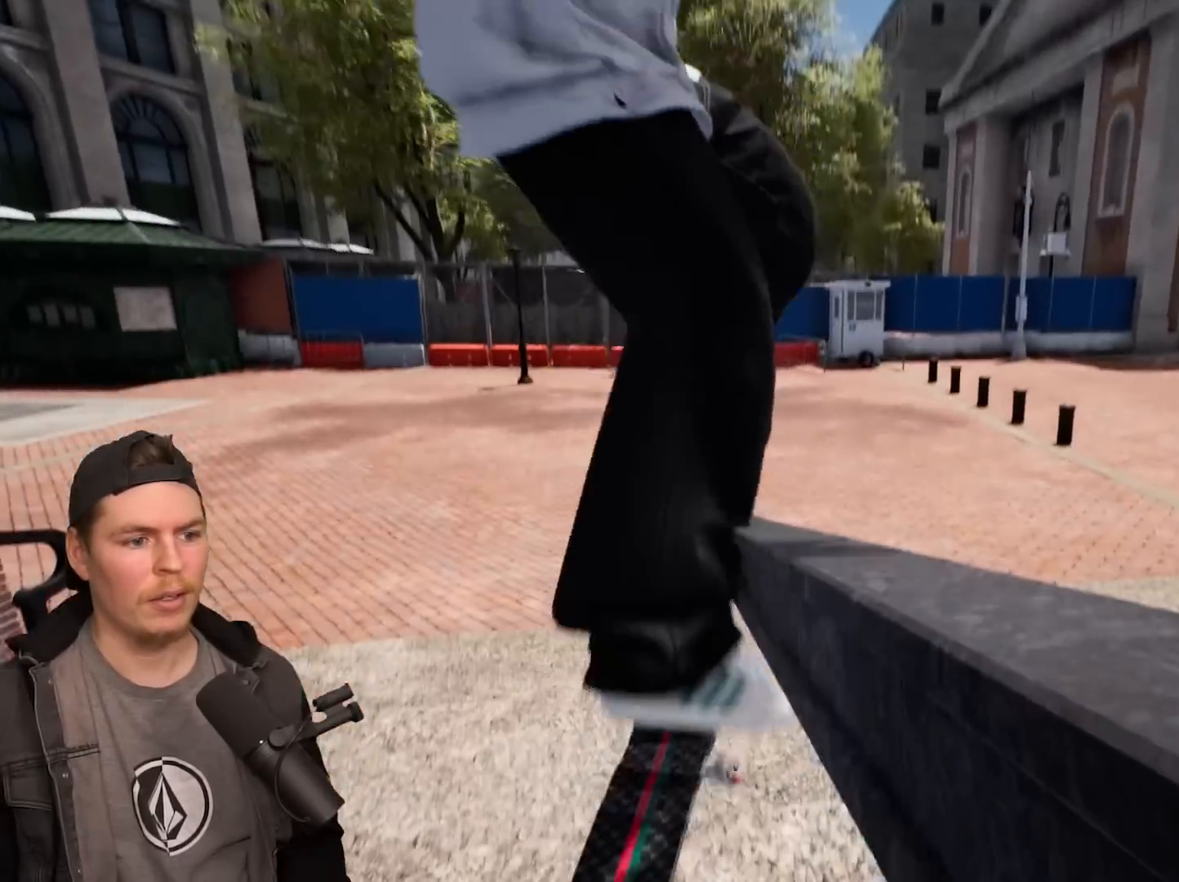
{"buttons": [], "left_stick": "center", "right_stick": "center", "events": [[133, "right_stick", "center"], [167, "DPAD_UP", "down"], [483, "DPAD_UP", "up"]]}
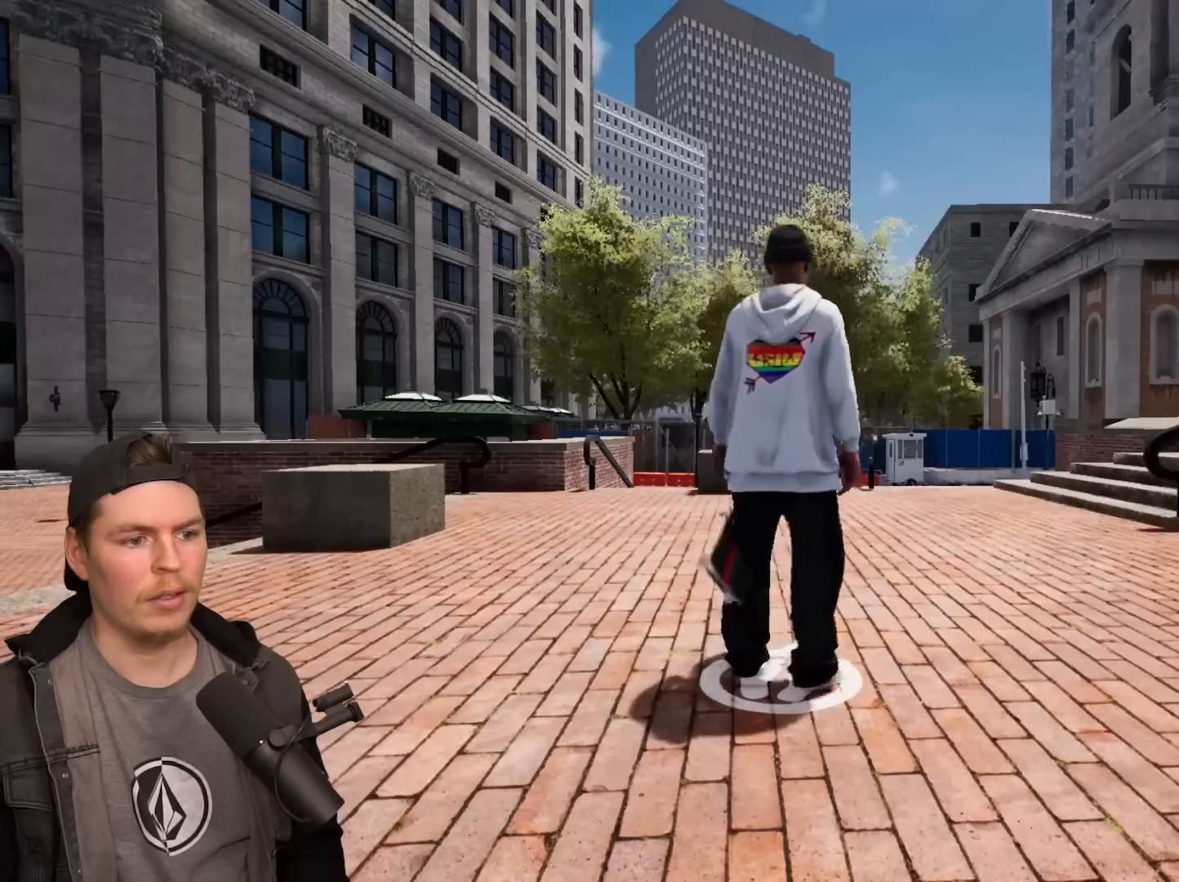
{"buttons": [], "left_stick": "center", "right_stick": "center", "events": []}
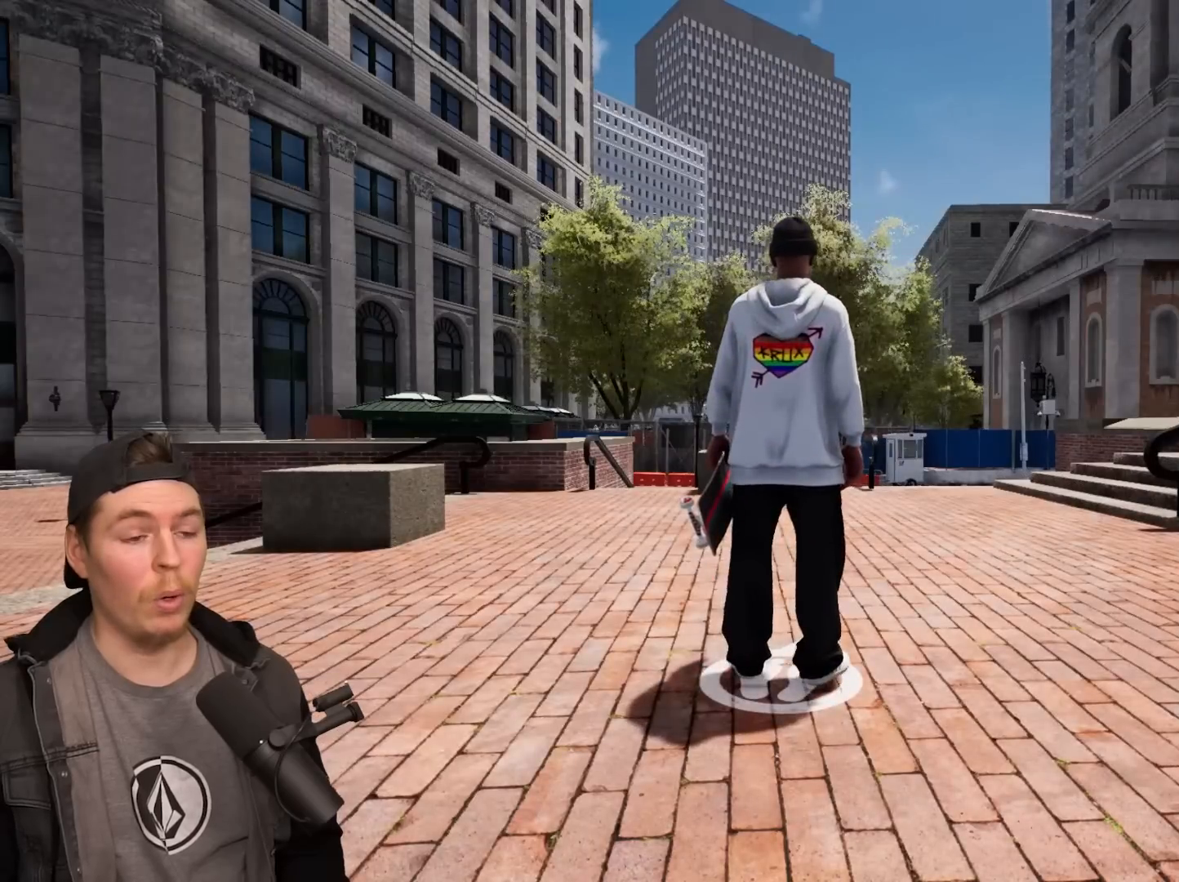
{"buttons": [], "left_stick": "center", "right_stick": "center", "events": [[267, "CROSS", "down"], [300, "CROSS", "up"], [300, "TRIANGLE", "down"], [333, "TRIANGLE", "up"]]}
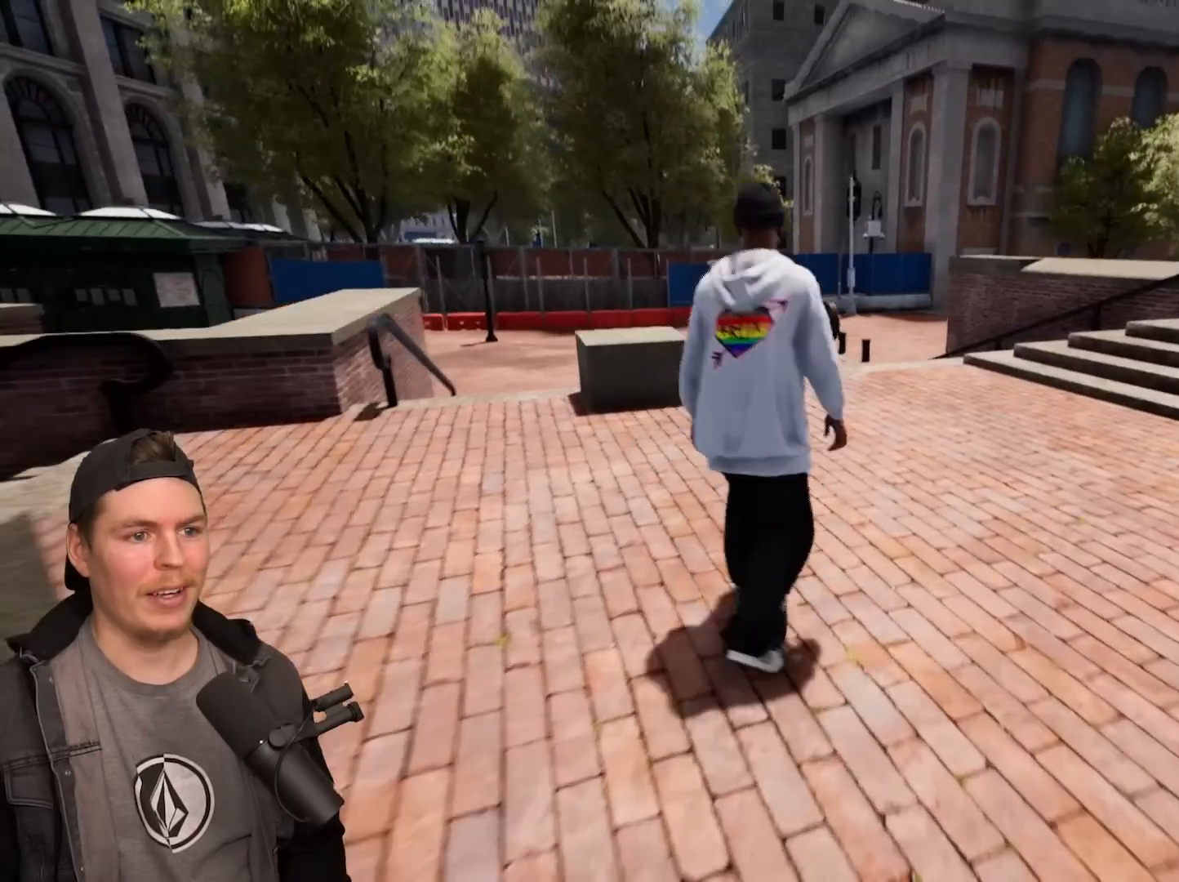
{"buttons": [], "left_stick": "center", "right_stick": "center", "events": [[167, "R2", "down"], [283, "R2", "up"]]}
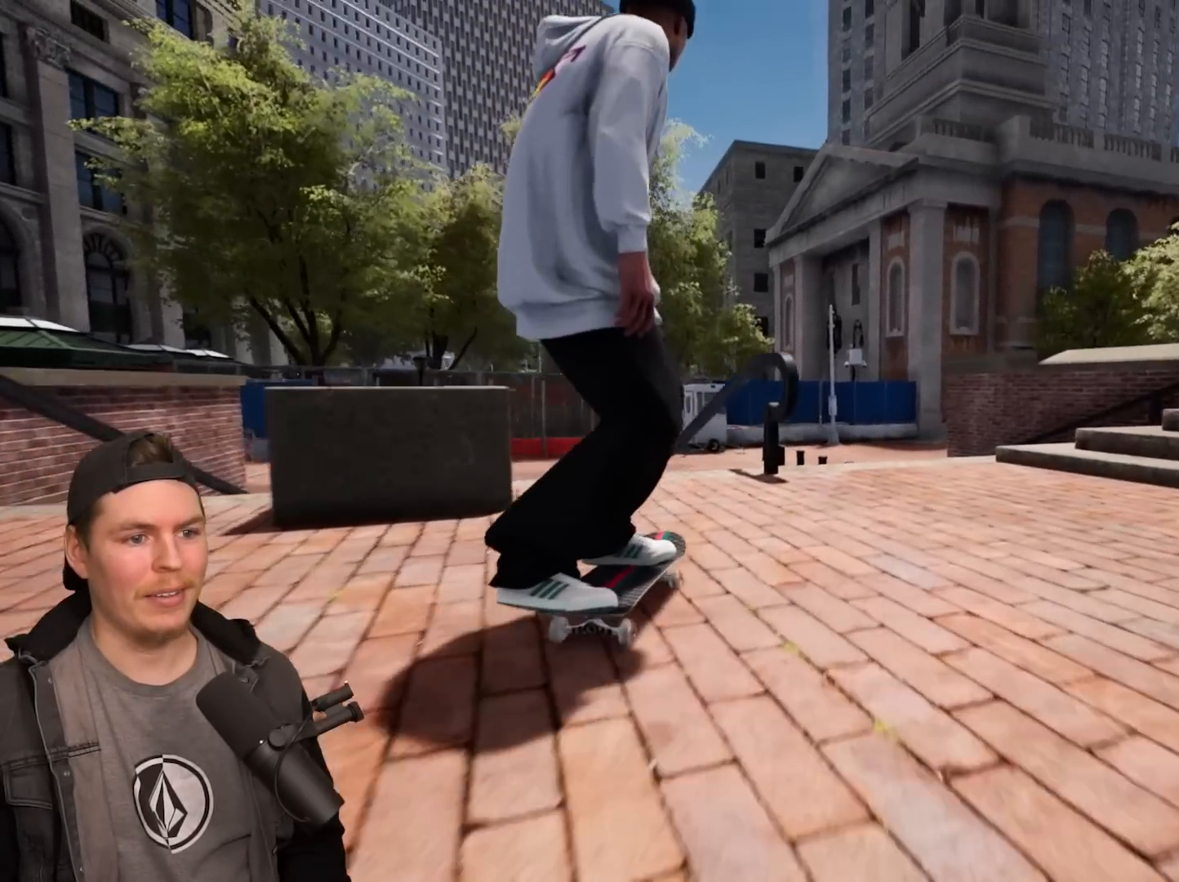
{"buttons": [], "left_stick": "center", "right_stick": "center", "events": []}
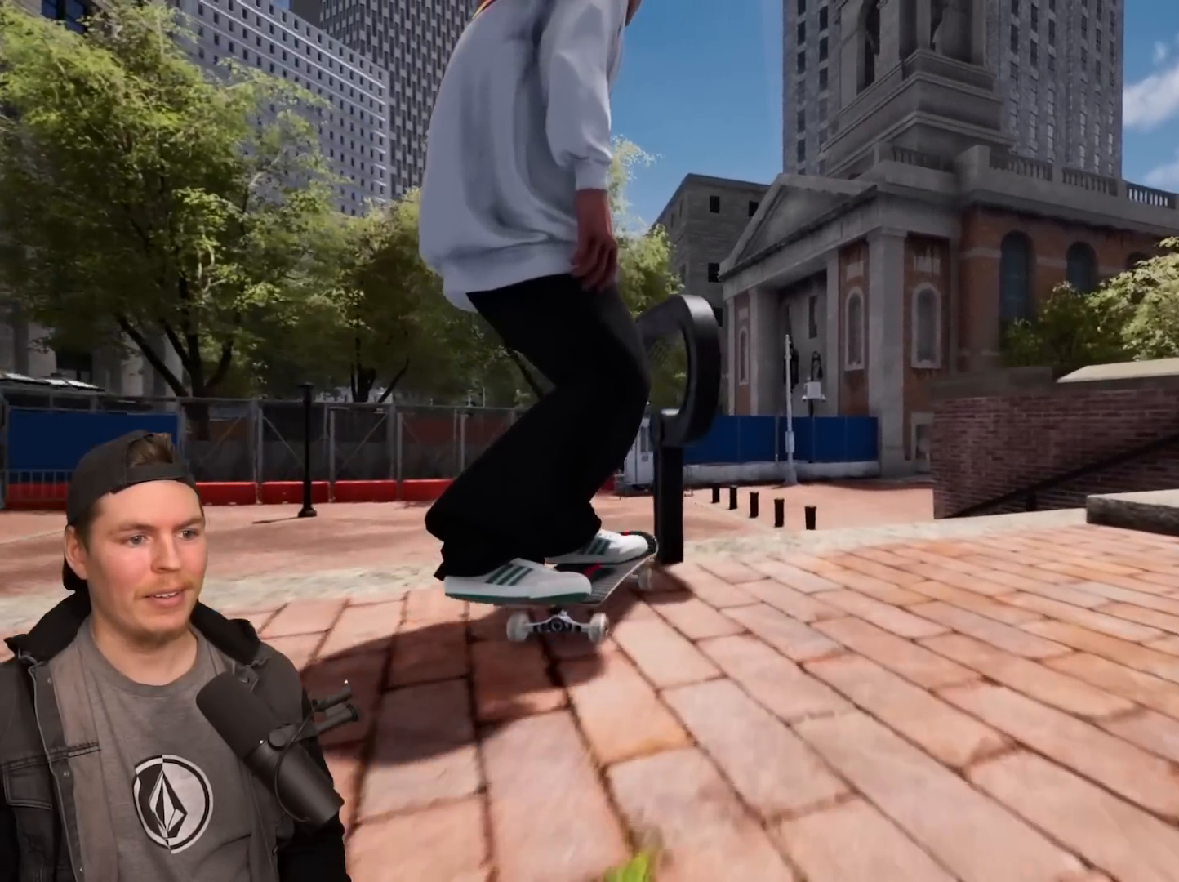
{"buttons": [], "left_stick": "center", "right_stick": "center", "events": []}
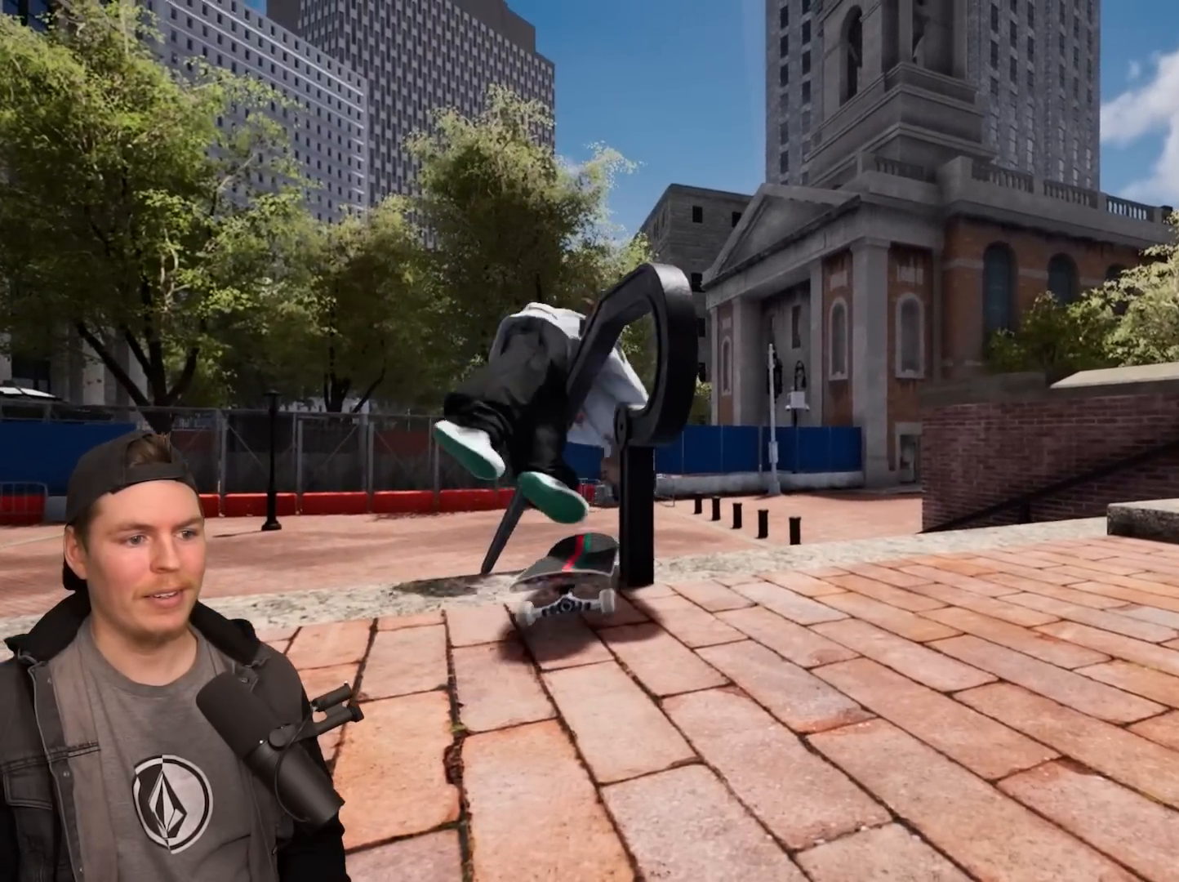
{"buttons": [], "left_stick": "center", "right_stick": "center", "events": []}
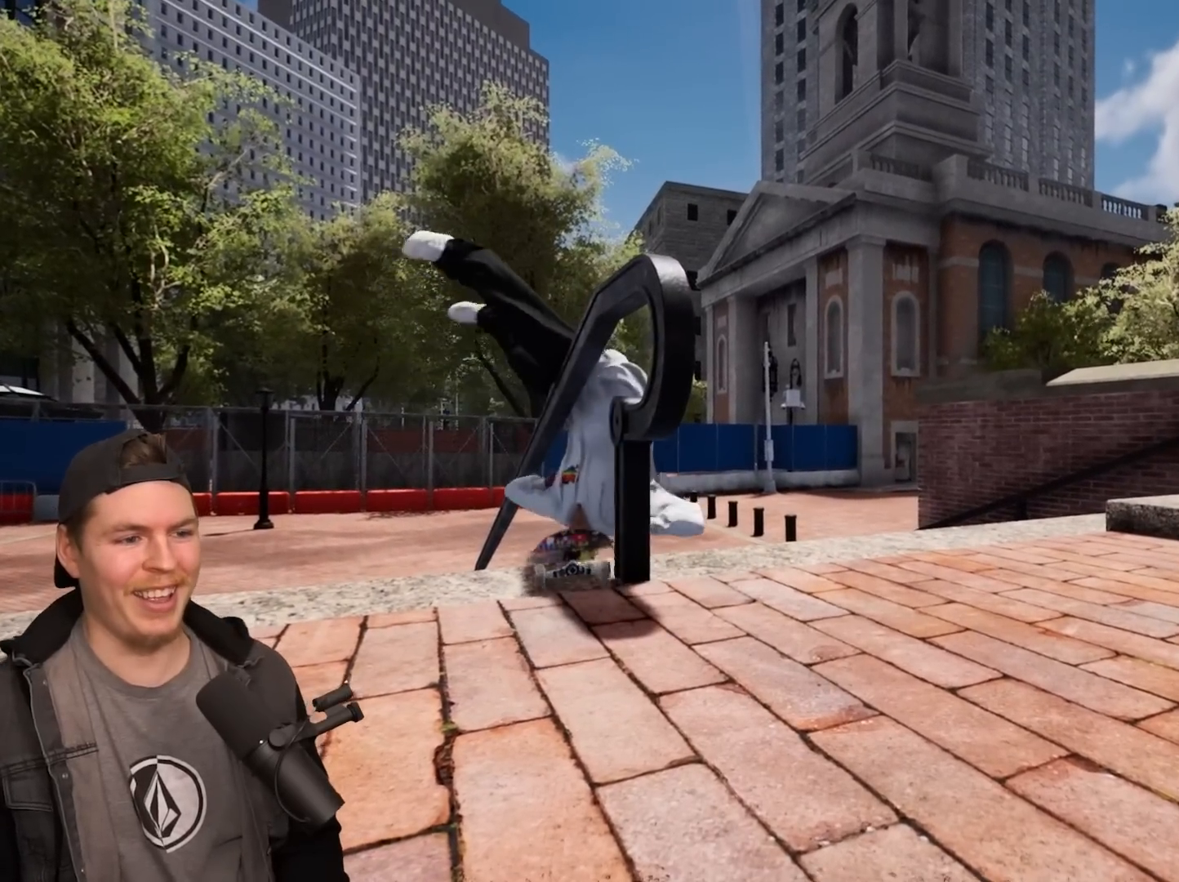
{"buttons": [], "left_stick": "center", "right_stick": "center", "events": []}
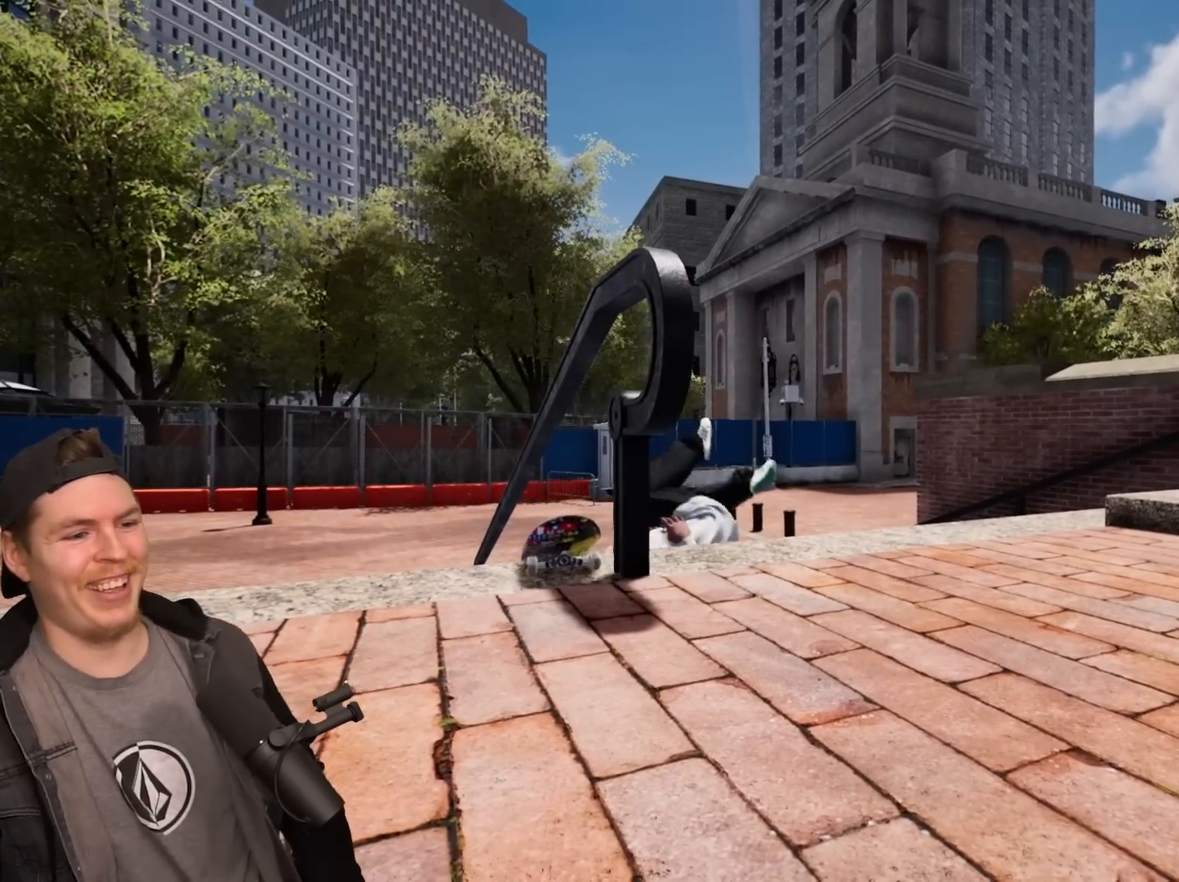
{"buttons": [], "left_stick": "center", "right_stick": "center", "events": []}
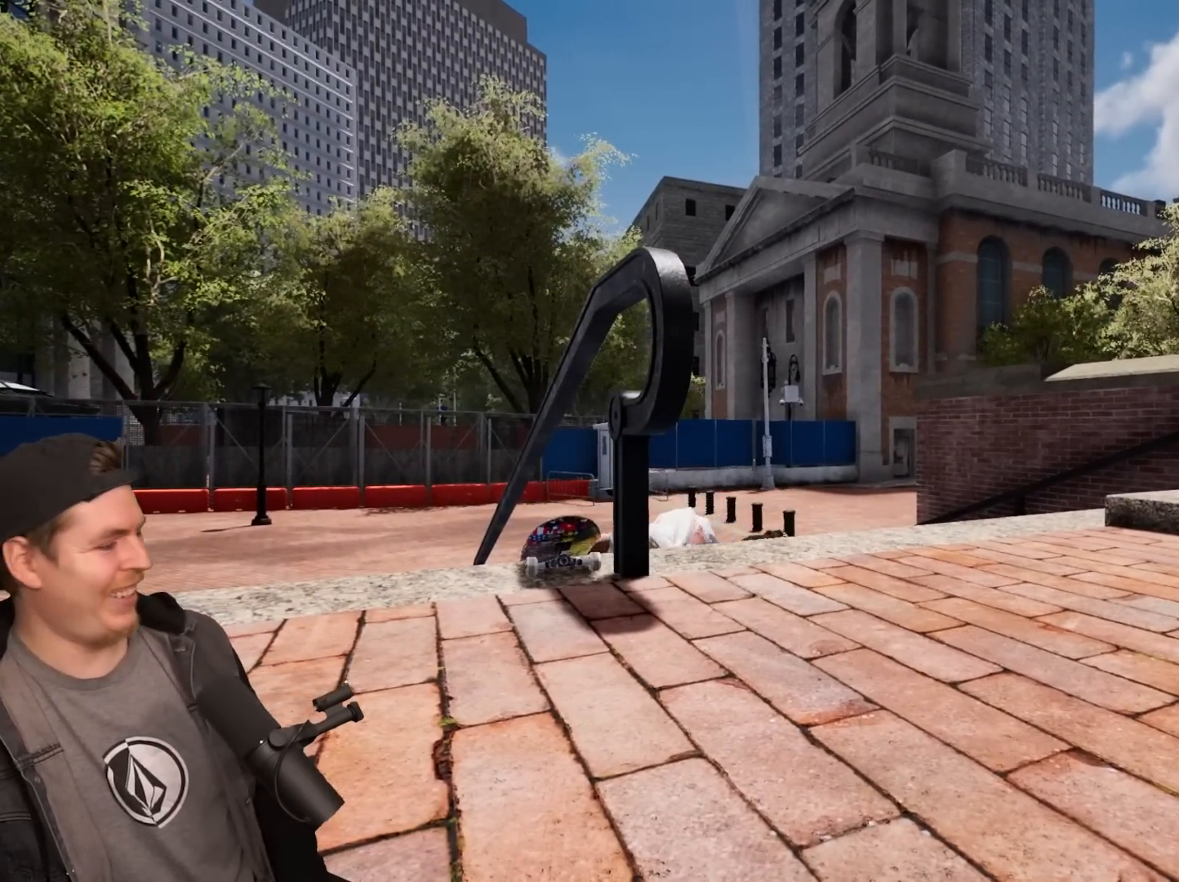
{"buttons": [], "left_stick": "down", "right_stick": "down-left", "events": [[233, "TRIANGLE", "down"], [350, "TRIANGLE", "up"], [450, "right_stick", "down-left"], [467, "left_stick", "down"]]}
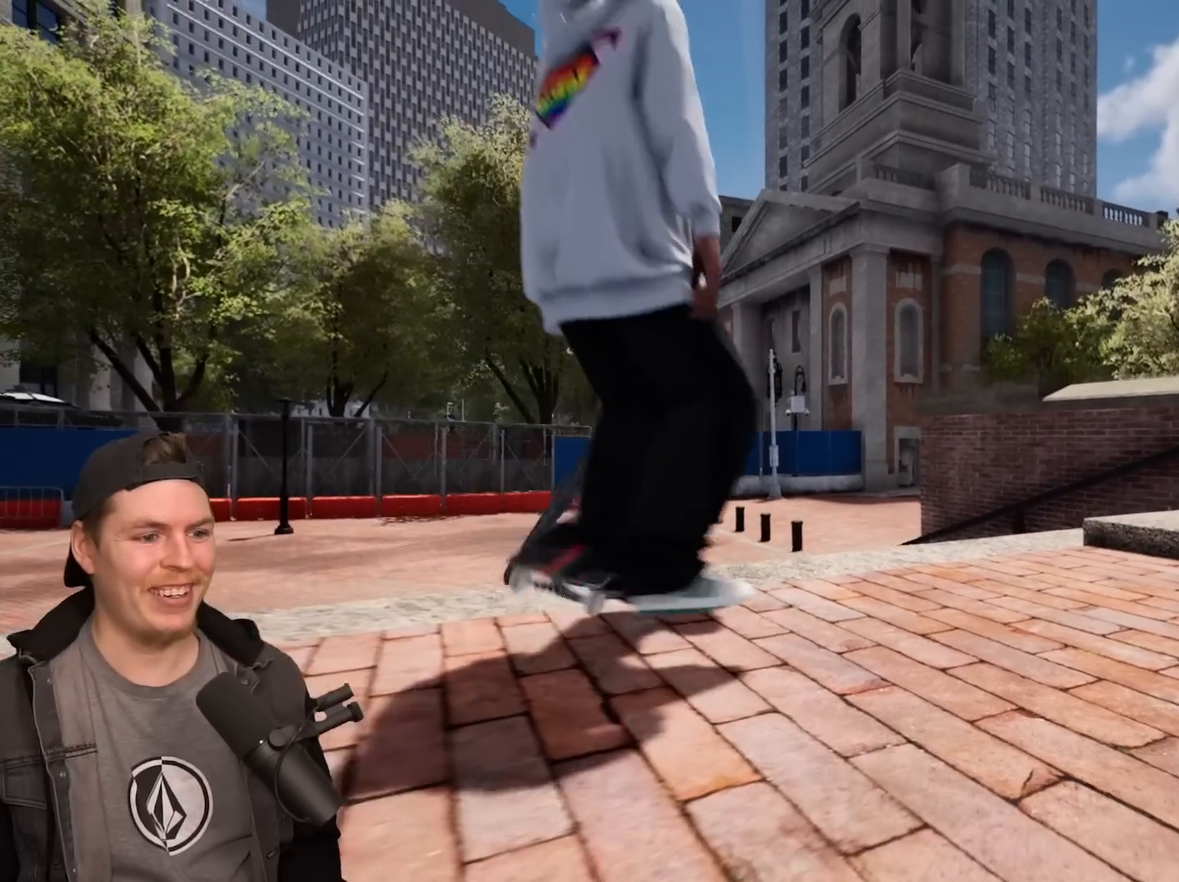
{"buttons": [], "left_stick": "down-left", "right_stick": "center", "events": [[50, "left_stick", "down-left"], [283, "right_stick", "center"]]}
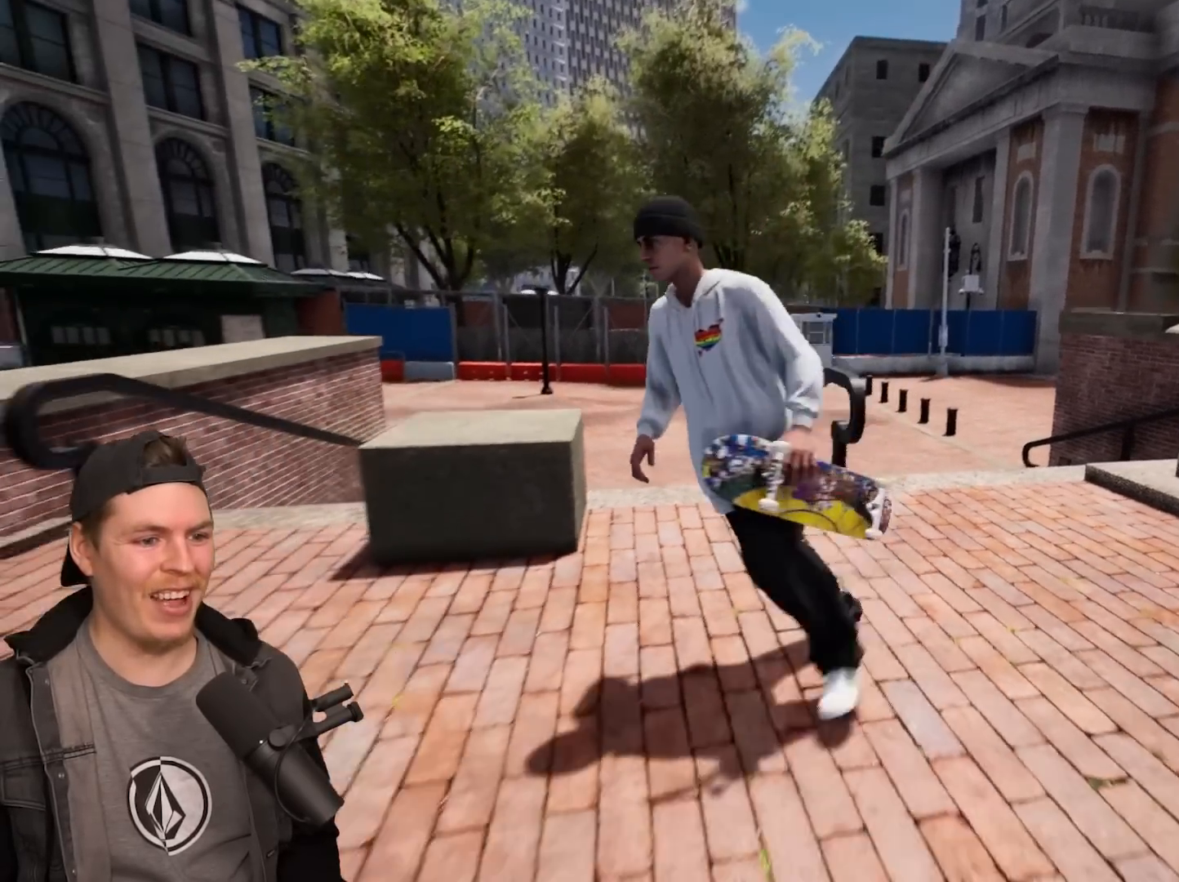
{"buttons": [], "left_stick": "down-left", "right_stick": "center", "events": [[183, "left_stick", "left"], [467, "left_stick", "down-left"]]}
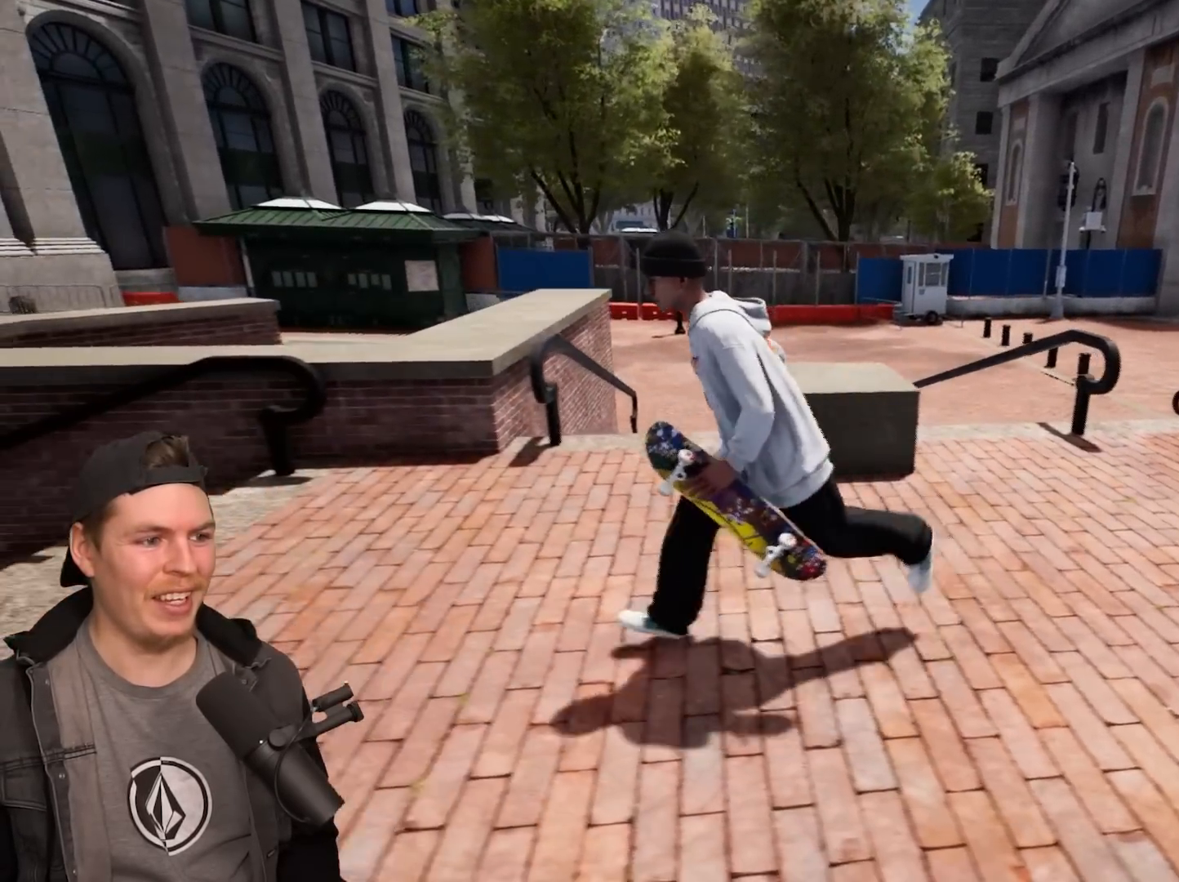
{"buttons": [], "left_stick": "down-left", "right_stick": "center", "events": []}
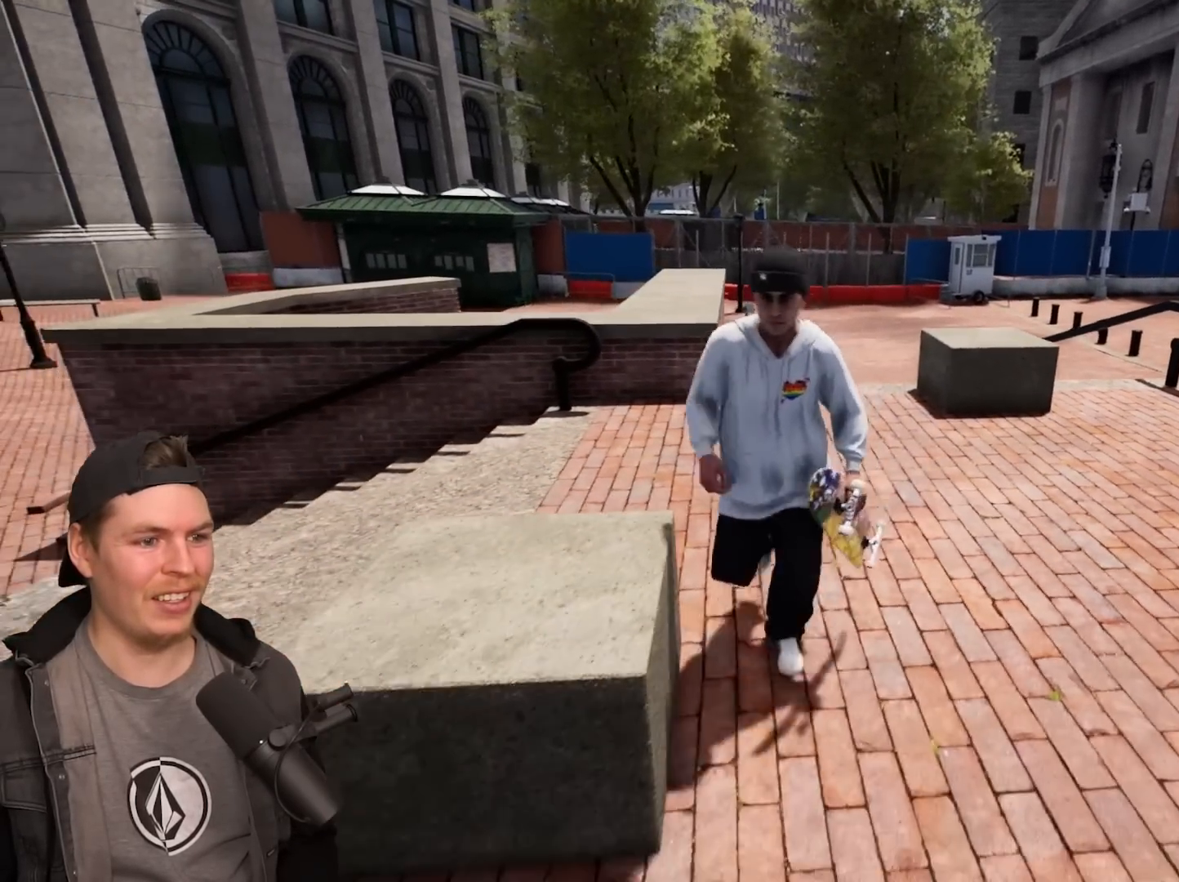
{"buttons": [], "left_stick": "up", "right_stick": "center", "events": [[17, "left_stick", "up-left"], [100, "left_stick", "up"], [333, "left_stick", "center"], [467, "left_stick", "up"]]}
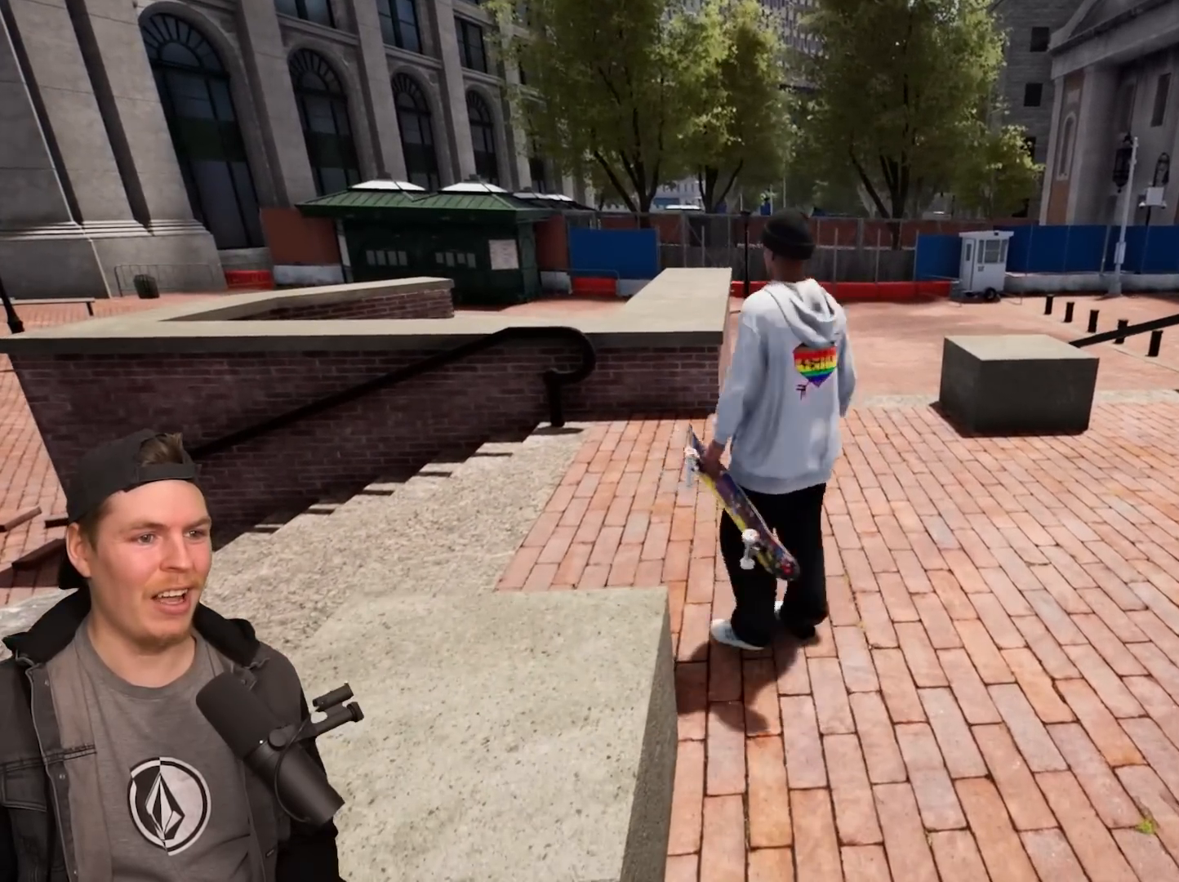
{"buttons": [], "left_stick": "center", "right_stick": "center", "events": [[83, "left_stick", "center"], [133, "TRIANGLE", "down"], [283, "TRIANGLE", "up"]]}
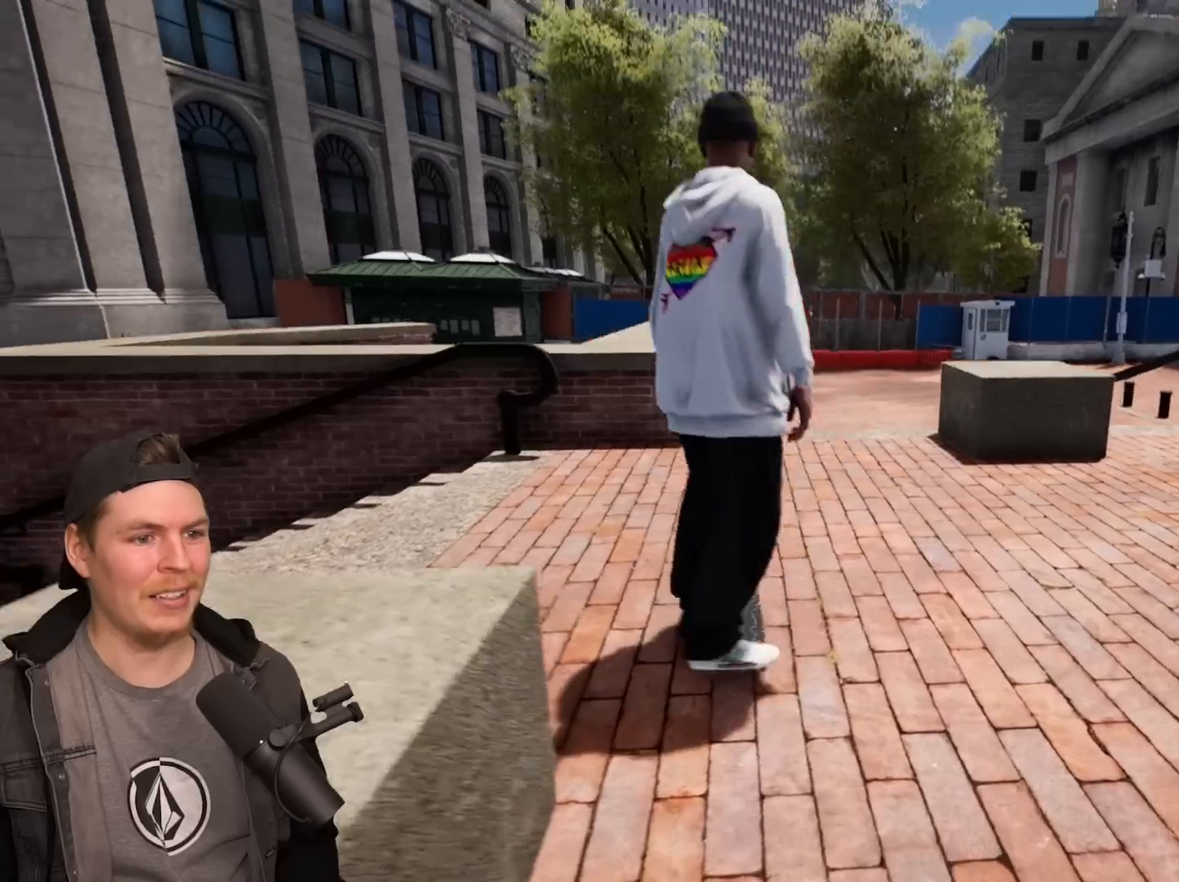
{"buttons": [], "left_stick": "center", "right_stick": "center", "events": [[83, "CROSS", "down"], [233, "CROSS", "up"]]}
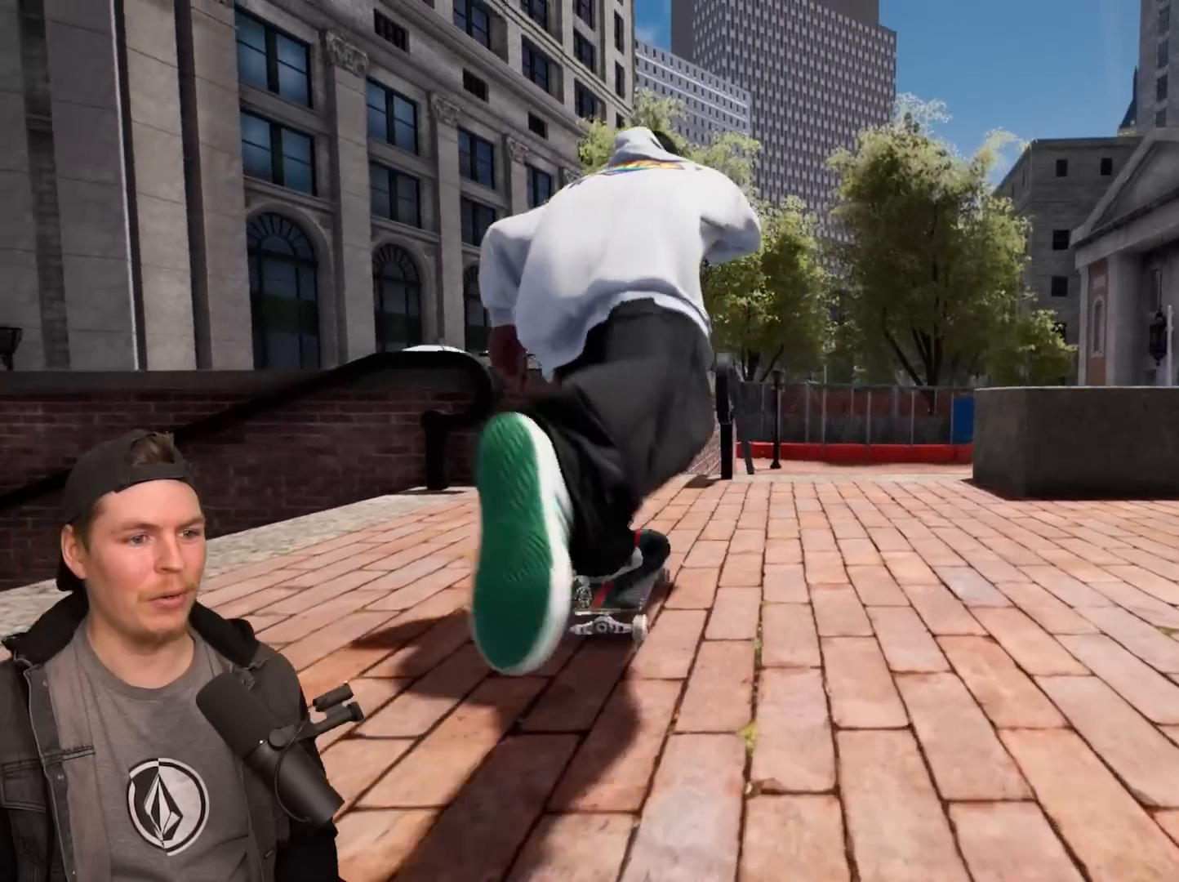
{"buttons": [], "left_stick": "center", "right_stick": "center", "events": [[117, "R2", "down"], [233, "R2", "up"]]}
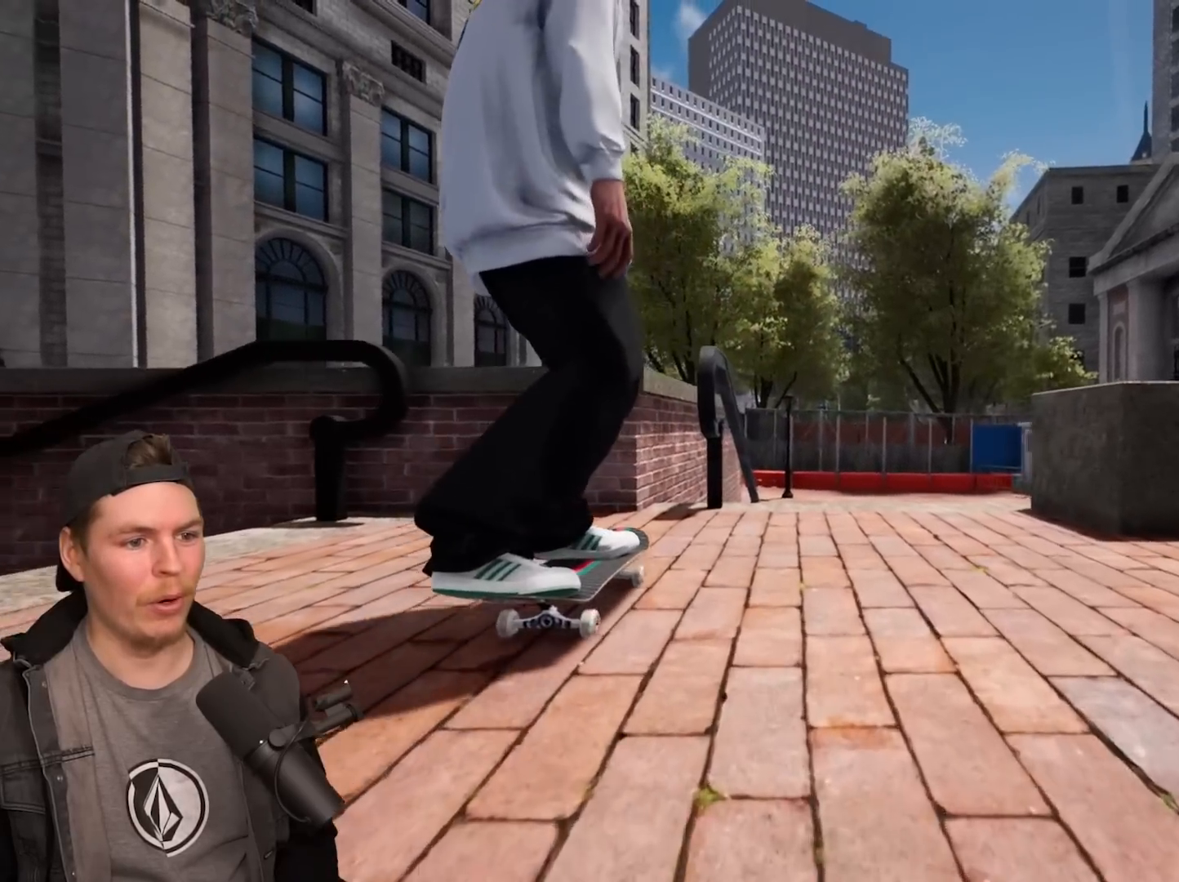
{"buttons": [], "left_stick": "center", "right_stick": "center", "events": []}